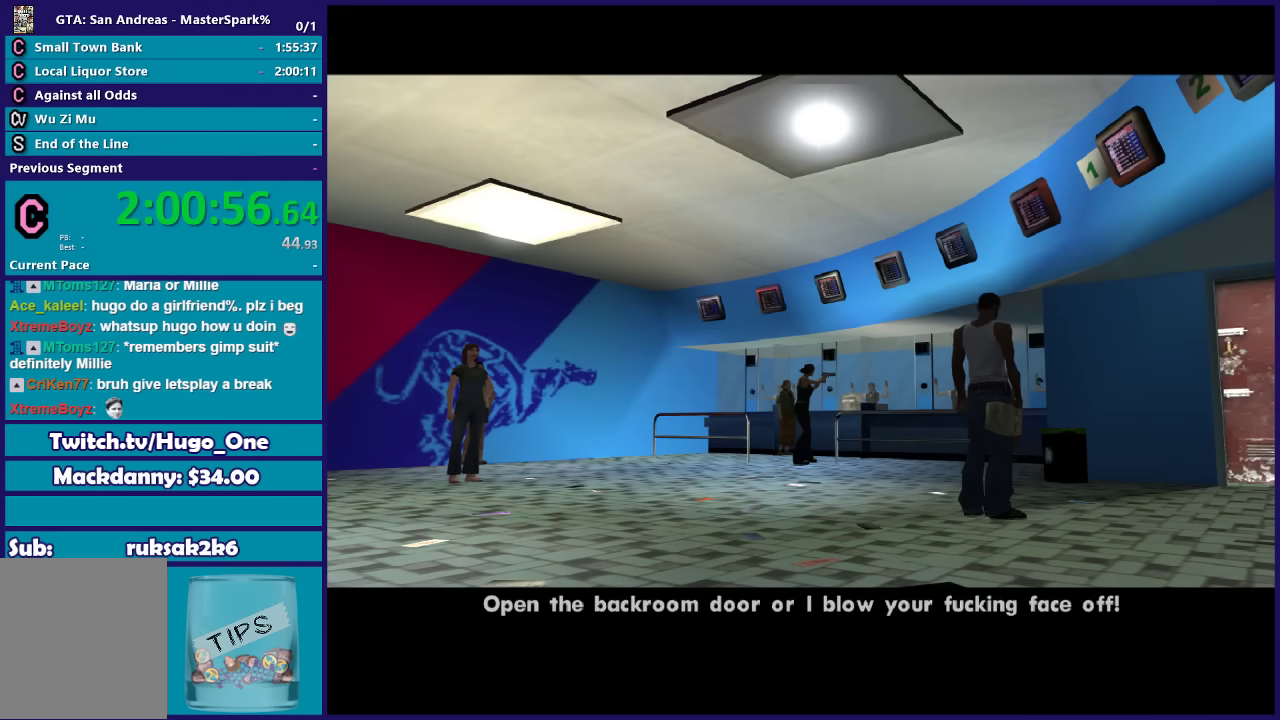
Gameplay with a controller (Xbox layout); each line is a JSON object with the inputs held at the frame after it. "events" lists button and stick changes between this image and that frame as [ms after this image, input, new state], when the widget could be followed in between.
{"buttons": [], "left_stick": "center", "right_stick": "center", "events": [[100, "A", "up"], [200, "A", "down"], [300, "A", "up"], [400, "A", "down"], [501, "A", "up"]]}
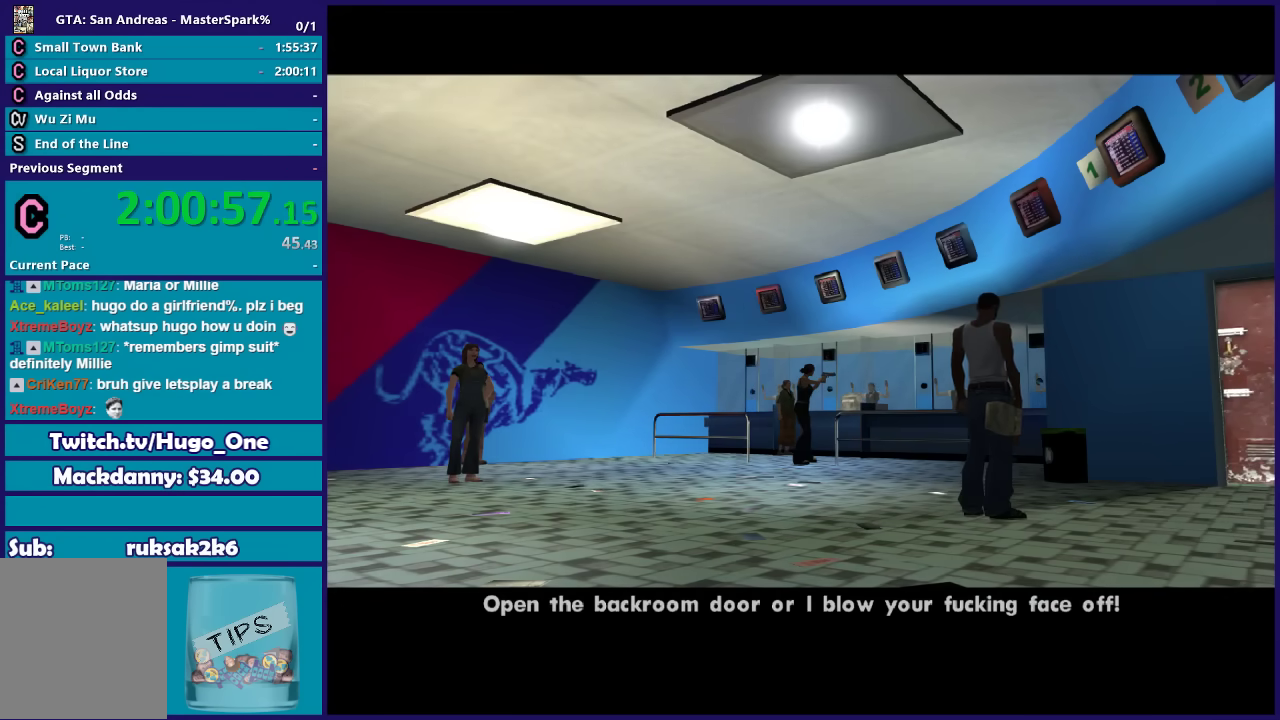
{"buttons": [], "left_stick": "center", "right_stick": "center", "events": [[100, "A", "down"], [233, "A", "up"], [300, "A", "down"], [400, "A", "up"]]}
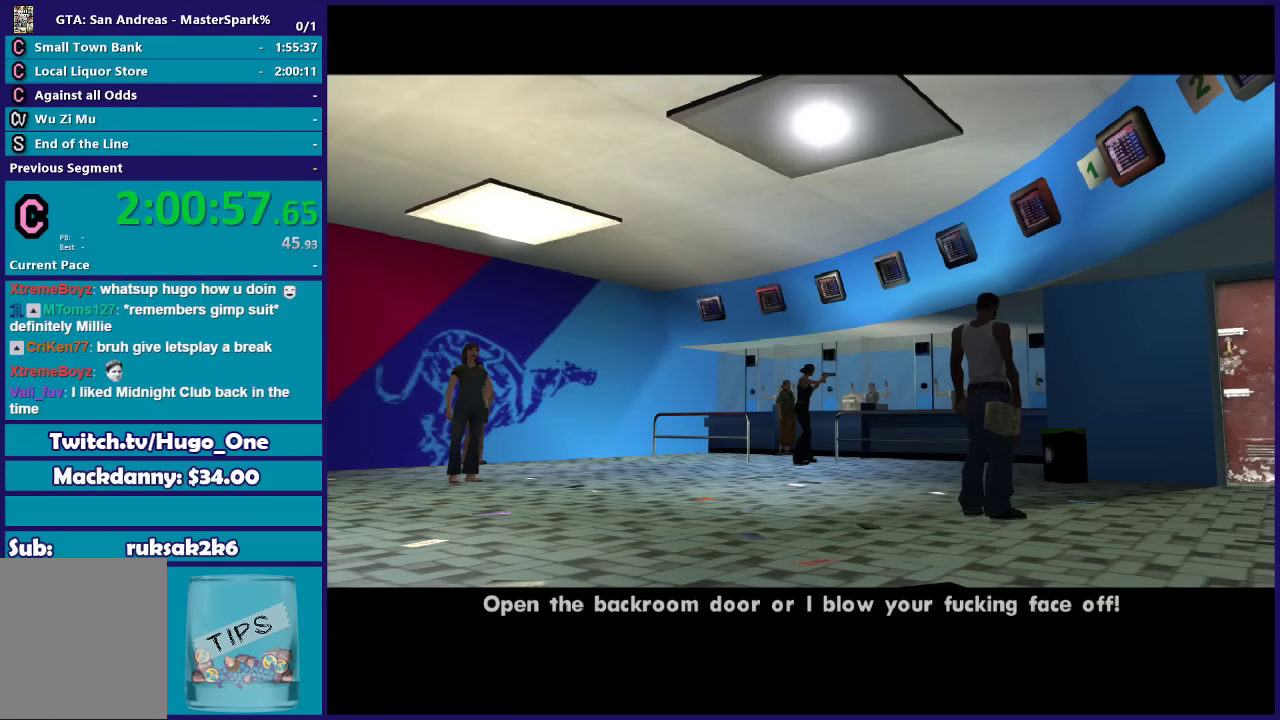
{"buttons": ["A"], "left_stick": "center", "right_stick": "center", "events": [[33, "A", "down"], [100, "A", "up"], [234, "A", "down"], [300, "A", "up"], [434, "A", "down"]]}
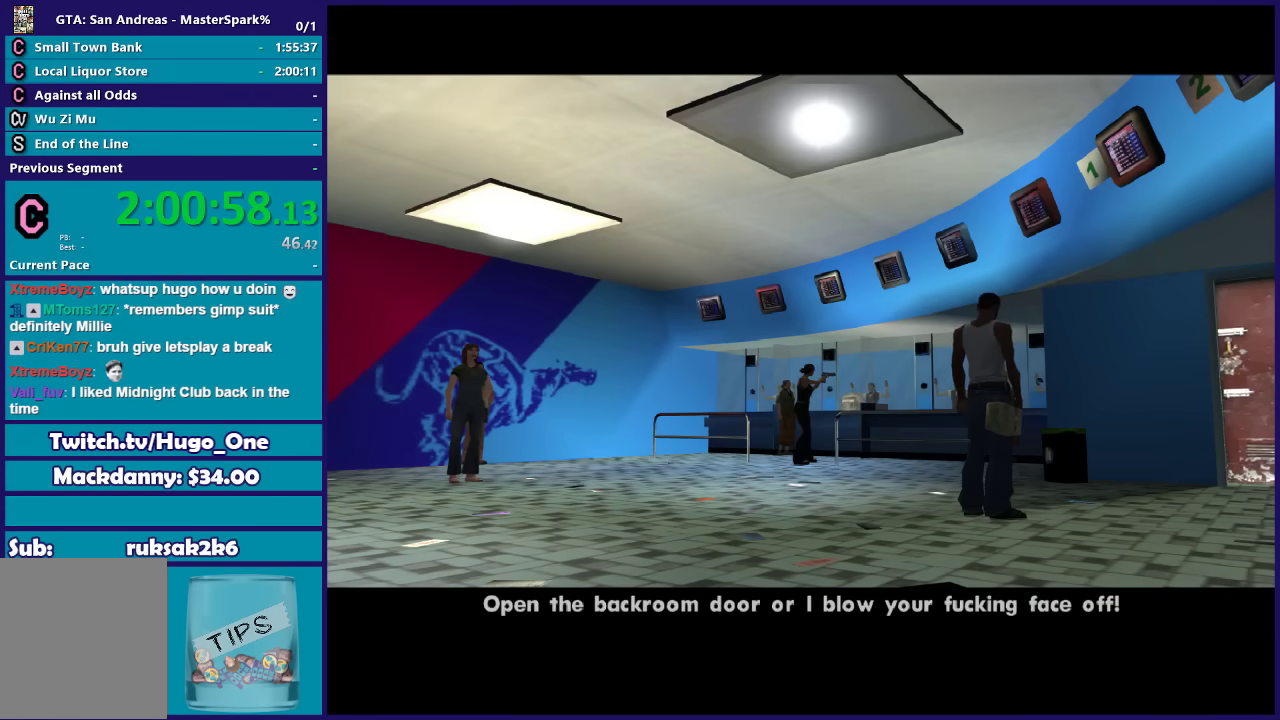
{"buttons": [], "left_stick": "center", "right_stick": "center", "events": [[33, "A", "up"], [333, "A", "down"], [433, "A", "up"]]}
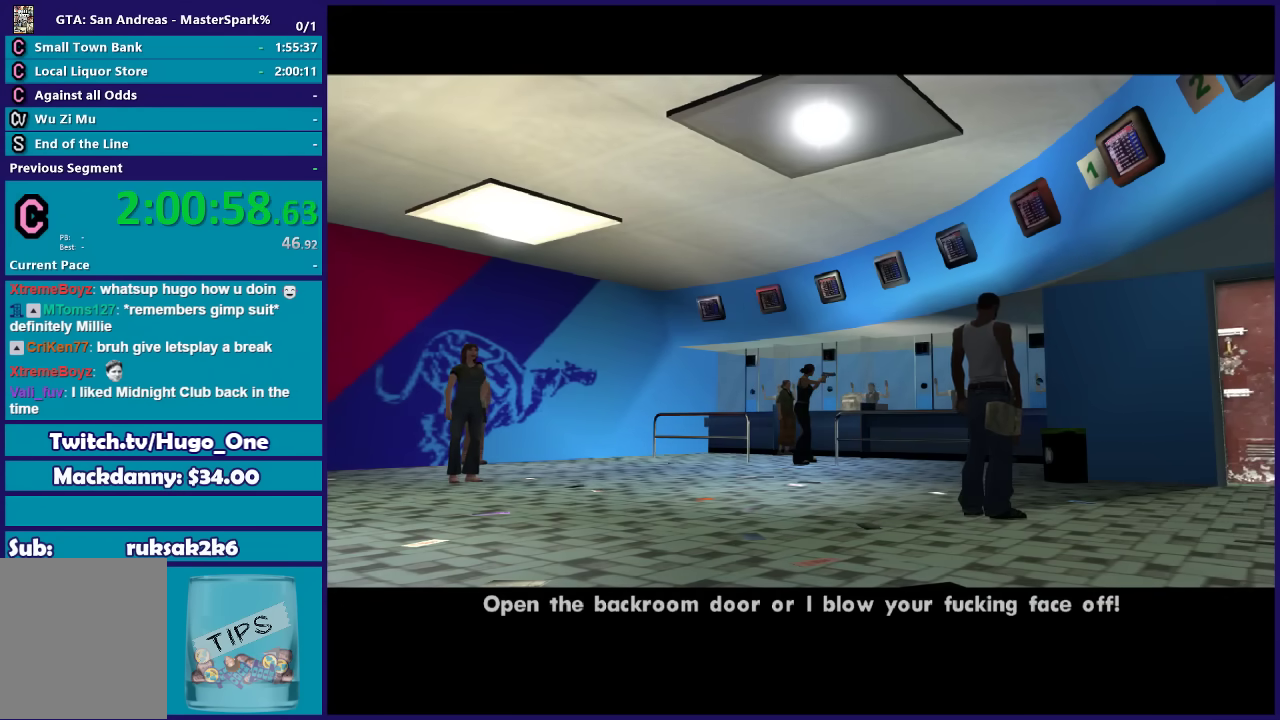
{"buttons": ["A"], "left_stick": "center", "right_stick": "center", "events": [[100, "A", "down"], [200, "A", "up"], [501, "A", "down"]]}
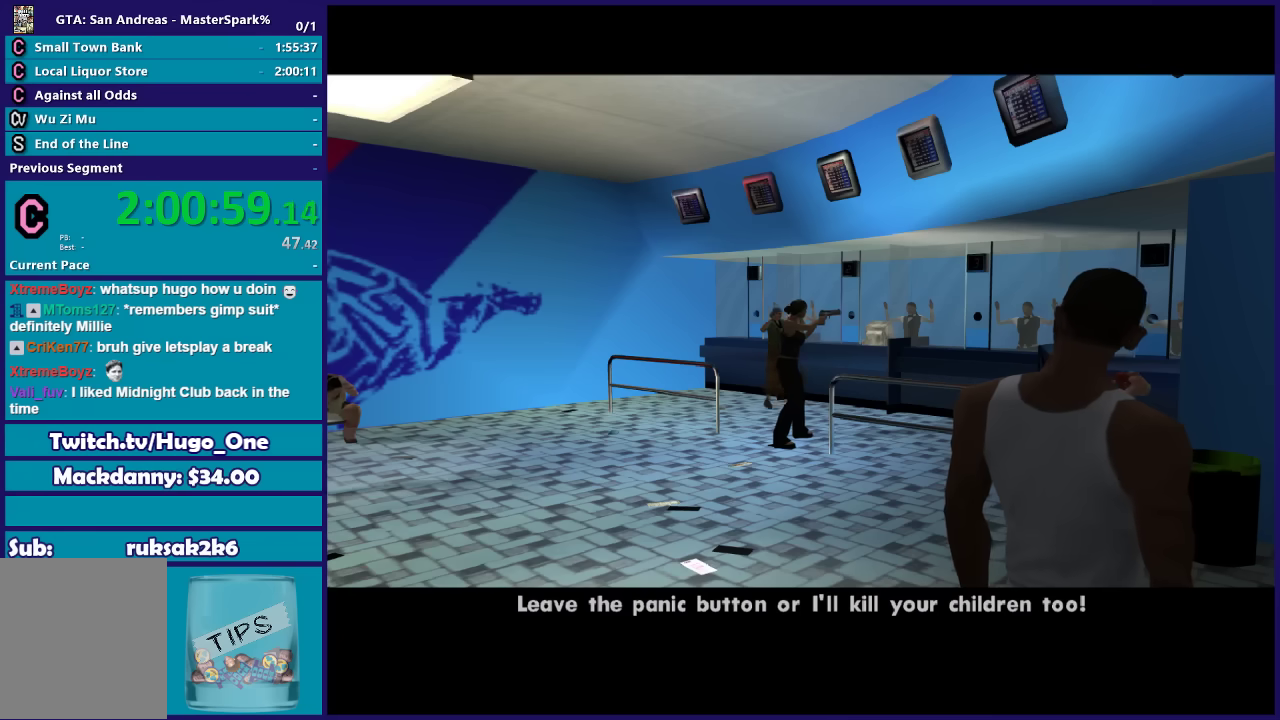
{"buttons": [], "left_stick": "center", "right_stick": "center", "events": [[100, "A", "up"]]}
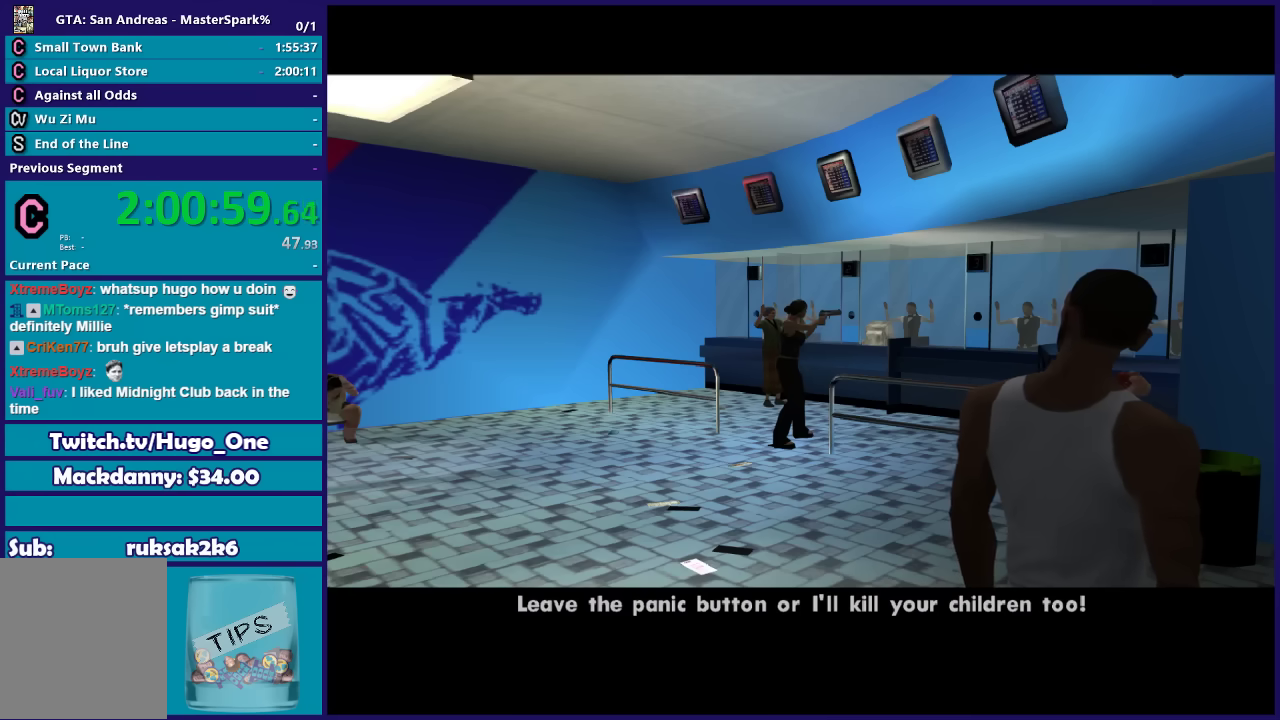
{"buttons": ["A"], "left_stick": "center", "right_stick": "center", "events": [[67, "A", "down"], [167, "A", "up"], [501, "A", "down"]]}
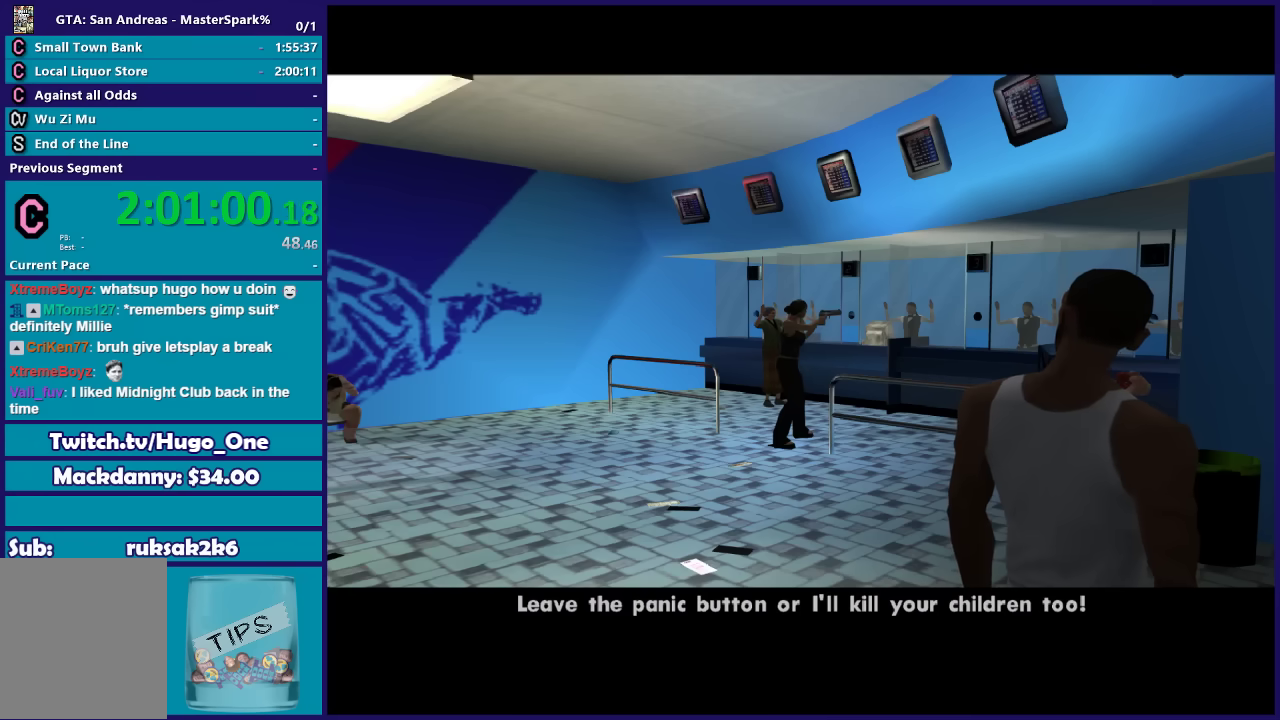
{"buttons": [], "left_stick": "center", "right_stick": "center", "events": [[100, "A", "up"]]}
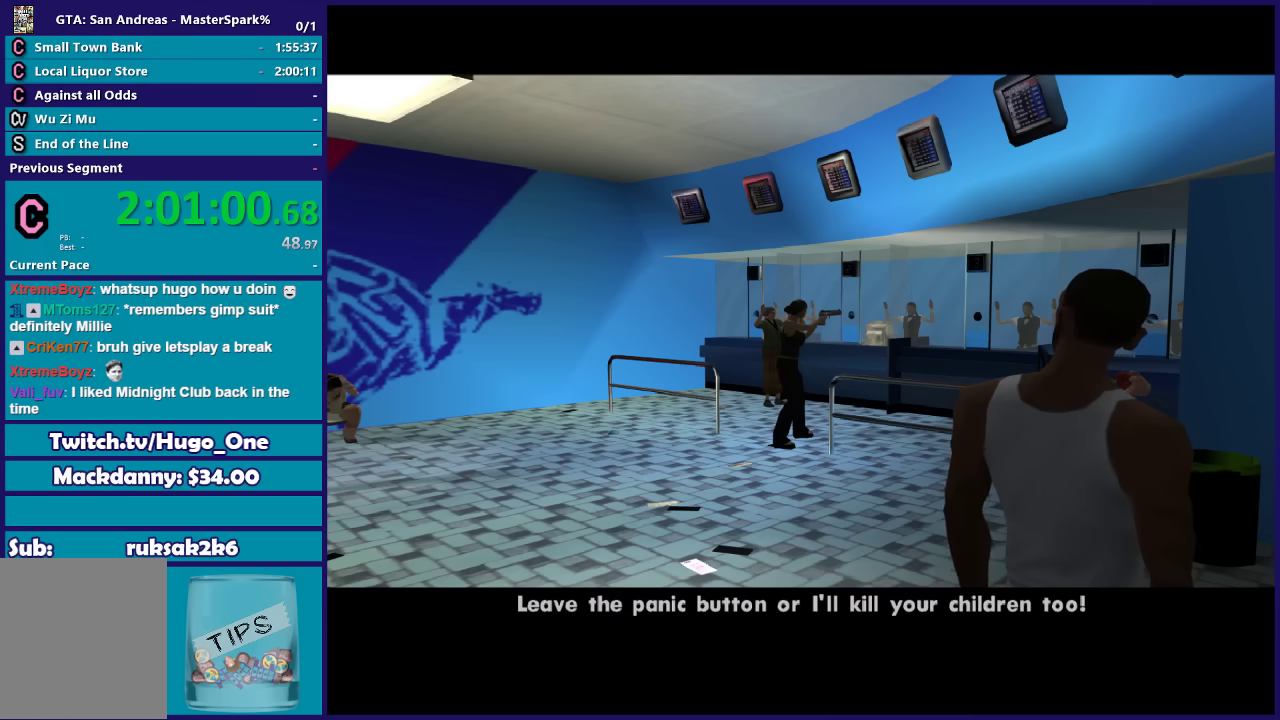
{"buttons": [], "left_stick": "center", "right_stick": "center", "events": [[67, "A", "down"], [234, "A", "up"], [334, "A", "down"], [434, "A", "up"]]}
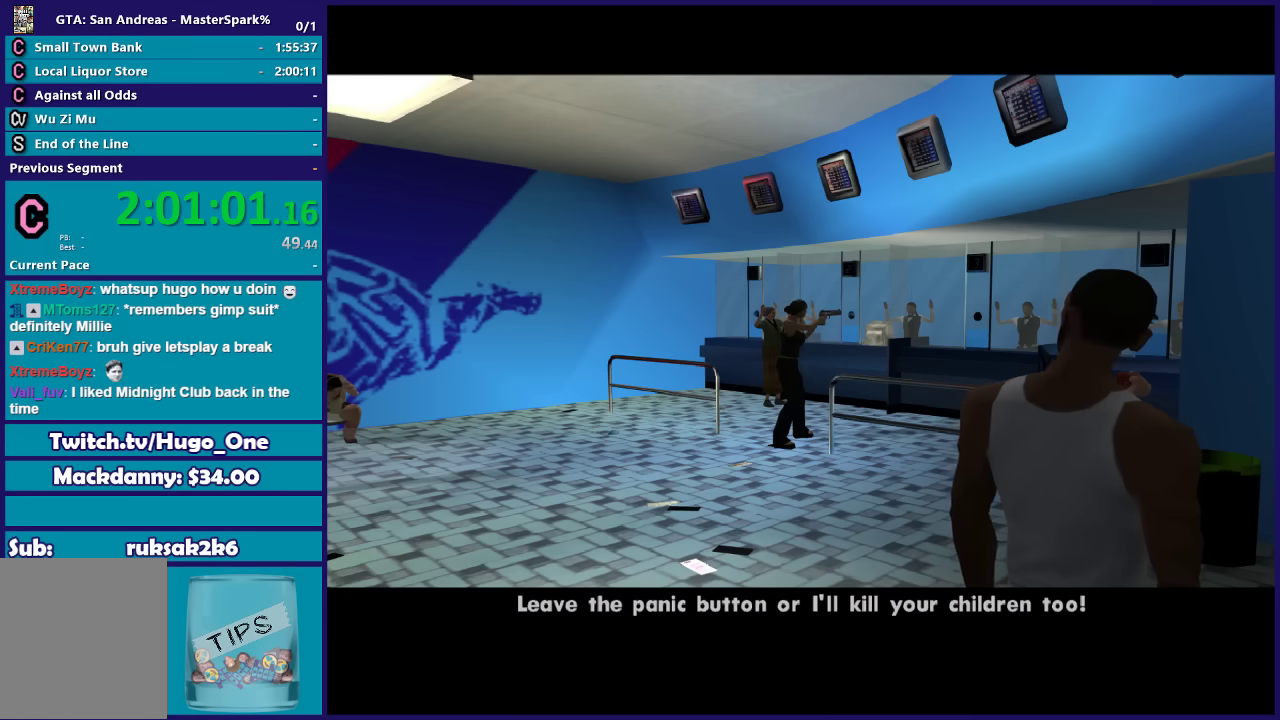
{"buttons": ["A"], "left_stick": "center", "right_stick": "center", "events": [[66, "A", "down"], [166, "A", "up"], [266, "A", "down"], [367, "A", "up"], [467, "A", "down"]]}
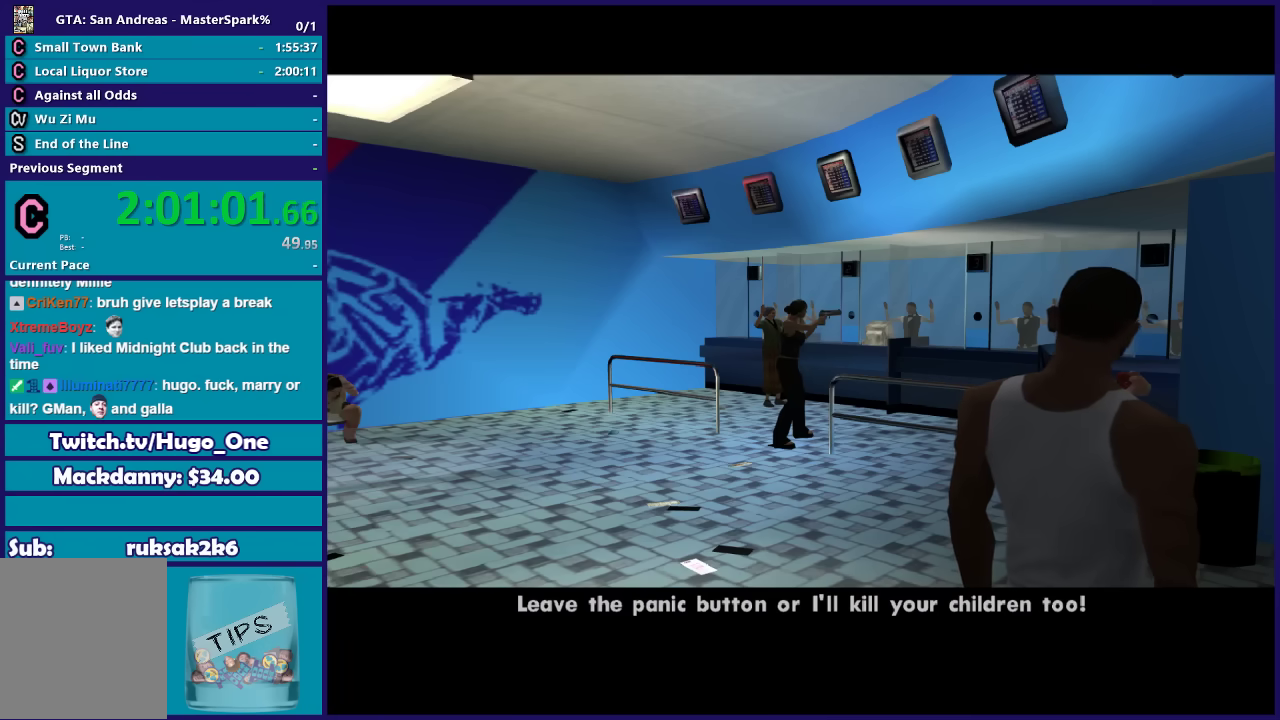
{"buttons": [], "left_stick": "center", "right_stick": "center", "events": [[33, "A", "up"], [134, "A", "down"], [234, "A", "up"], [367, "A", "down"], [467, "A", "up"]]}
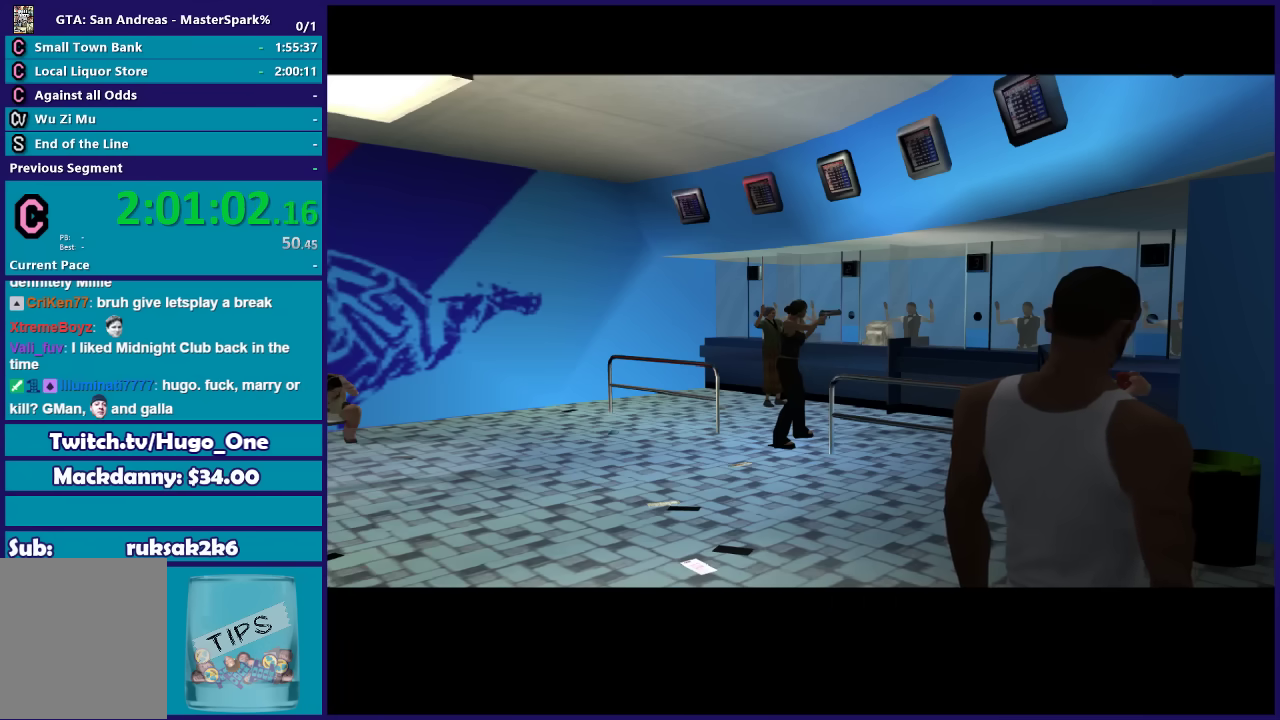
{"buttons": [], "left_stick": "center", "right_stick": "center", "events": [[100, "A", "down"], [166, "A", "up"], [300, "A", "down"], [367, "A", "up"]]}
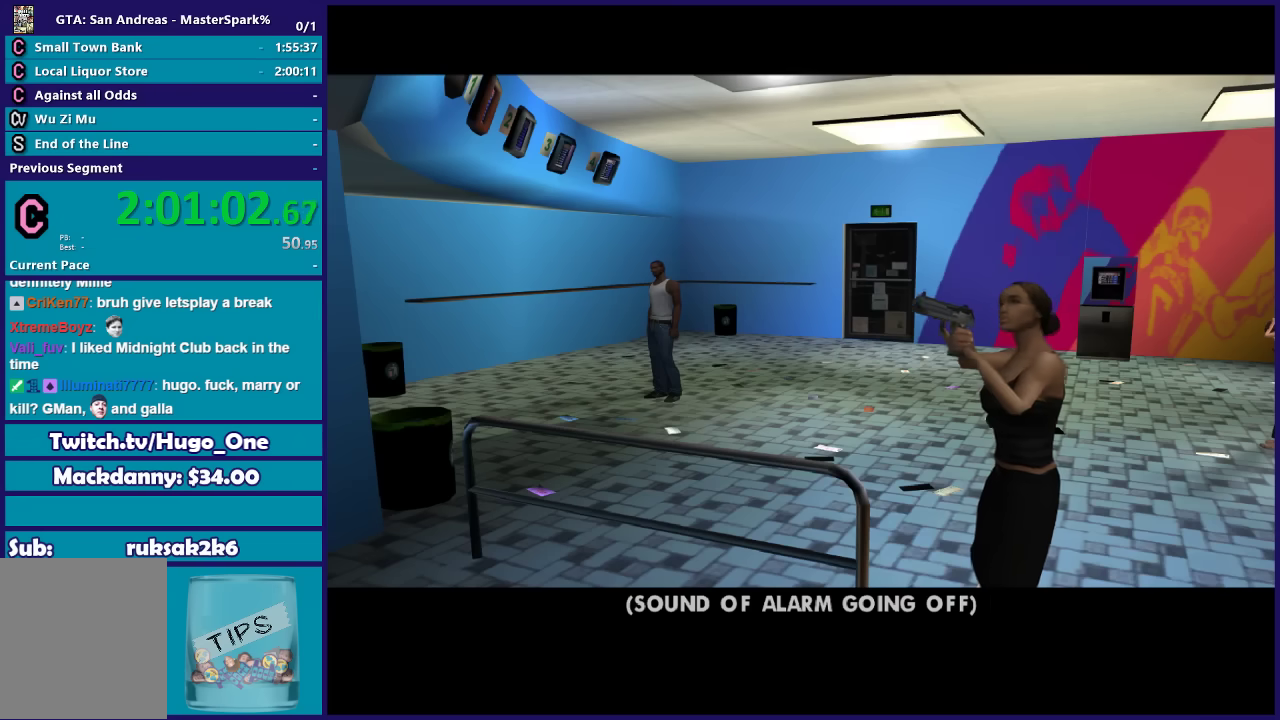
{"buttons": ["A"], "left_stick": "center", "right_stick": "center", "events": [[200, "A", "down"], [334, "A", "up"], [434, "A", "down"]]}
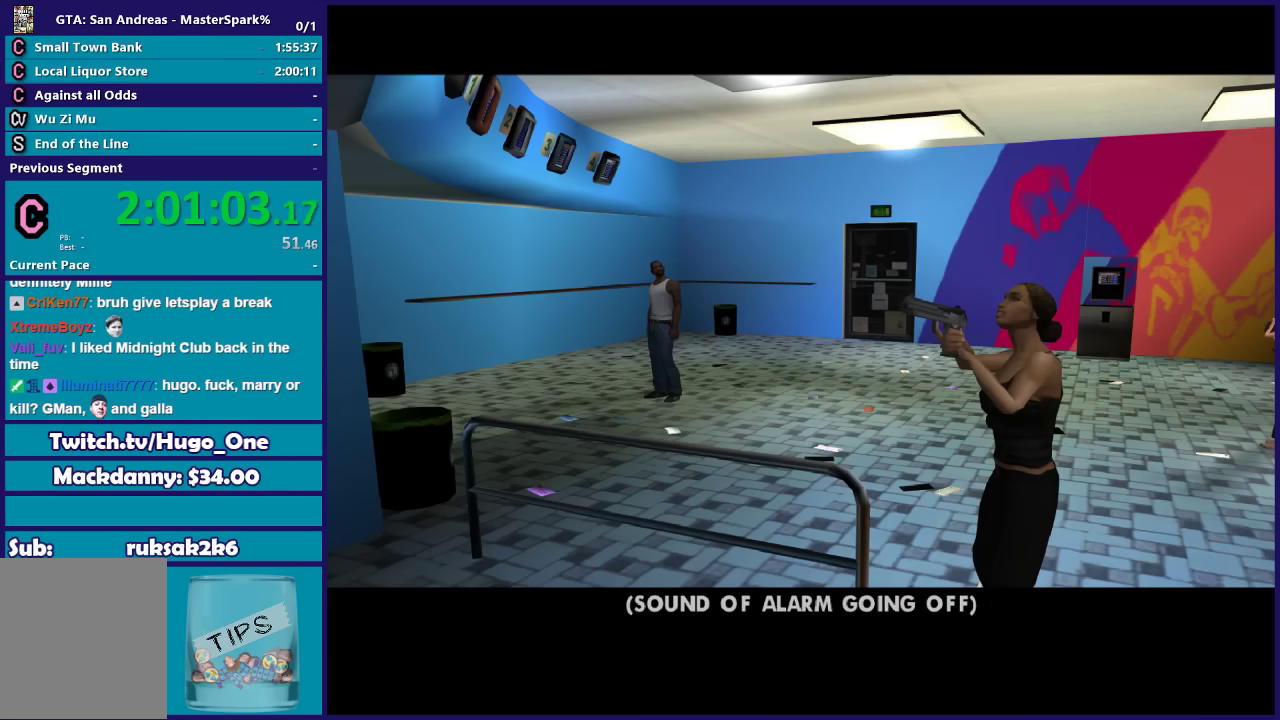
{"buttons": [], "left_stick": "center", "right_stick": "center", "events": [[33, "A", "up"], [133, "A", "down"], [233, "A", "up"], [333, "A", "down"], [433, "A", "up"]]}
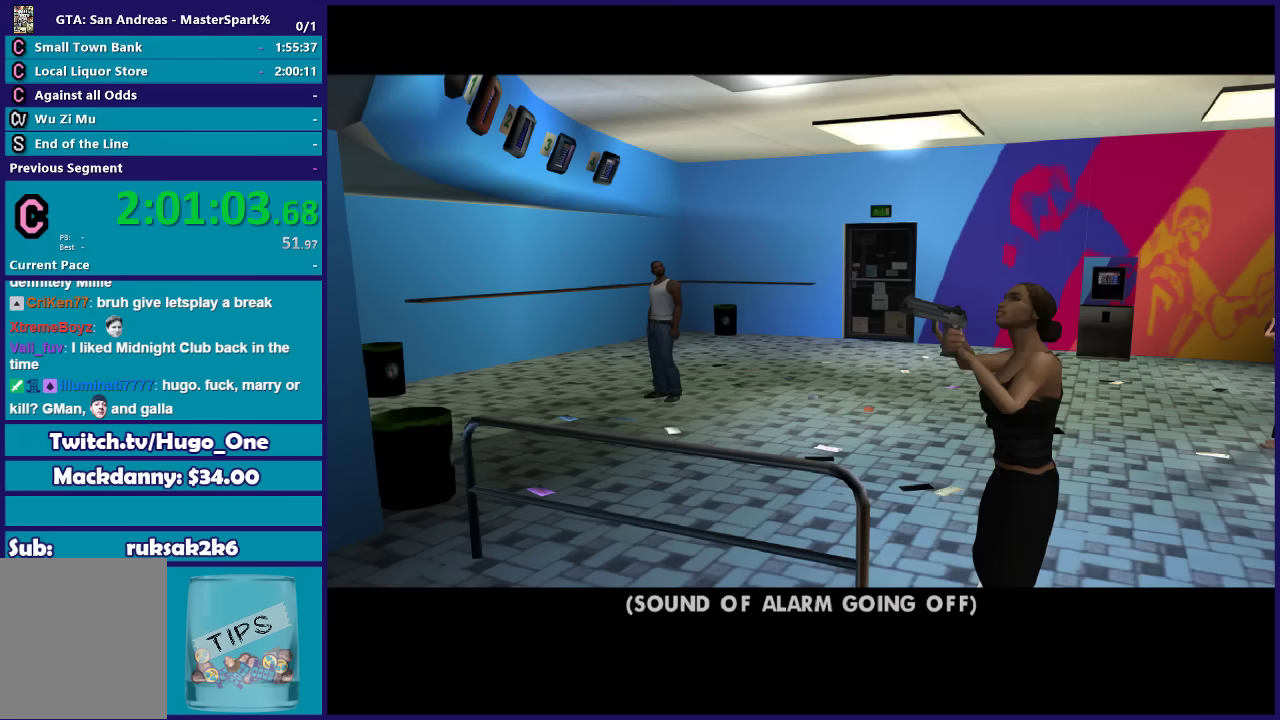
{"buttons": ["A"], "left_stick": "center", "right_stick": "center", "events": [[67, "A", "down"], [167, "A", "up"], [267, "A", "down"], [367, "A", "up"], [467, "A", "down"]]}
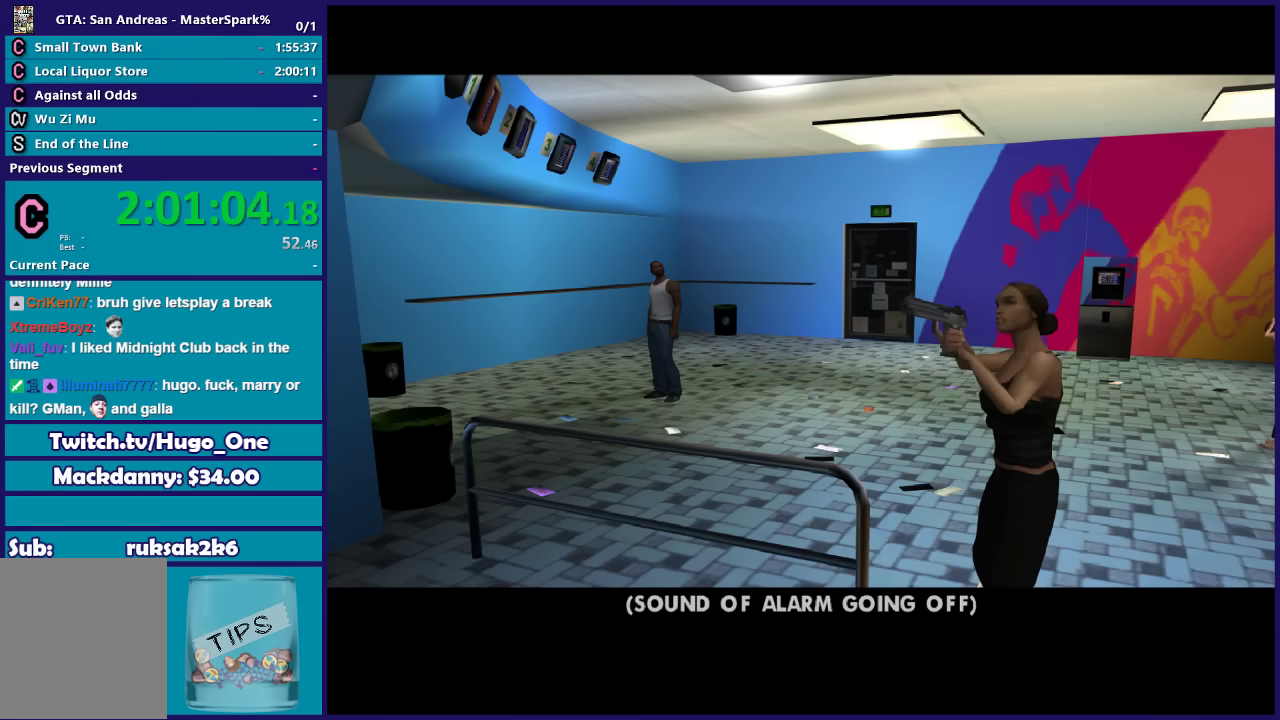
{"buttons": [], "left_stick": "center", "right_stick": "center", "events": [[66, "A", "up"], [166, "A", "down"], [300, "A", "up"], [400, "A", "down"], [500, "A", "up"]]}
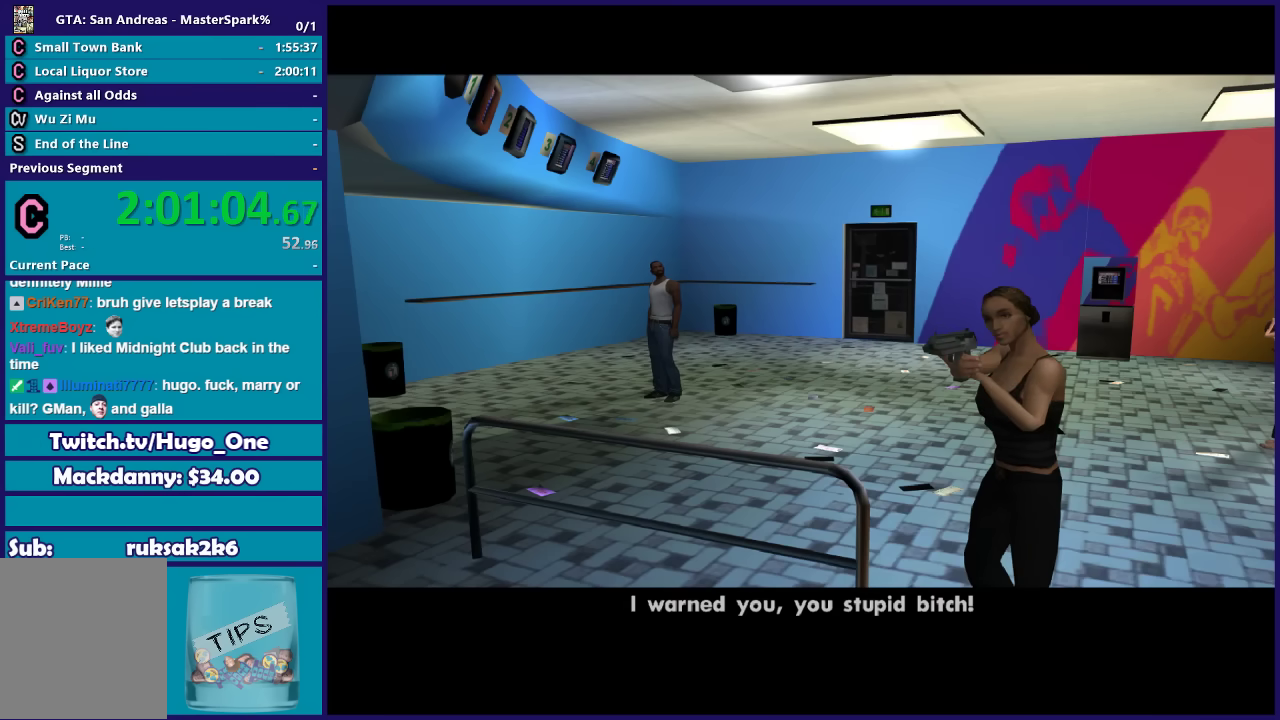
{"buttons": [], "left_stick": "center", "right_stick": "center", "events": [[134, "A", "down"], [200, "A", "up"], [300, "A", "down"], [400, "A", "up"]]}
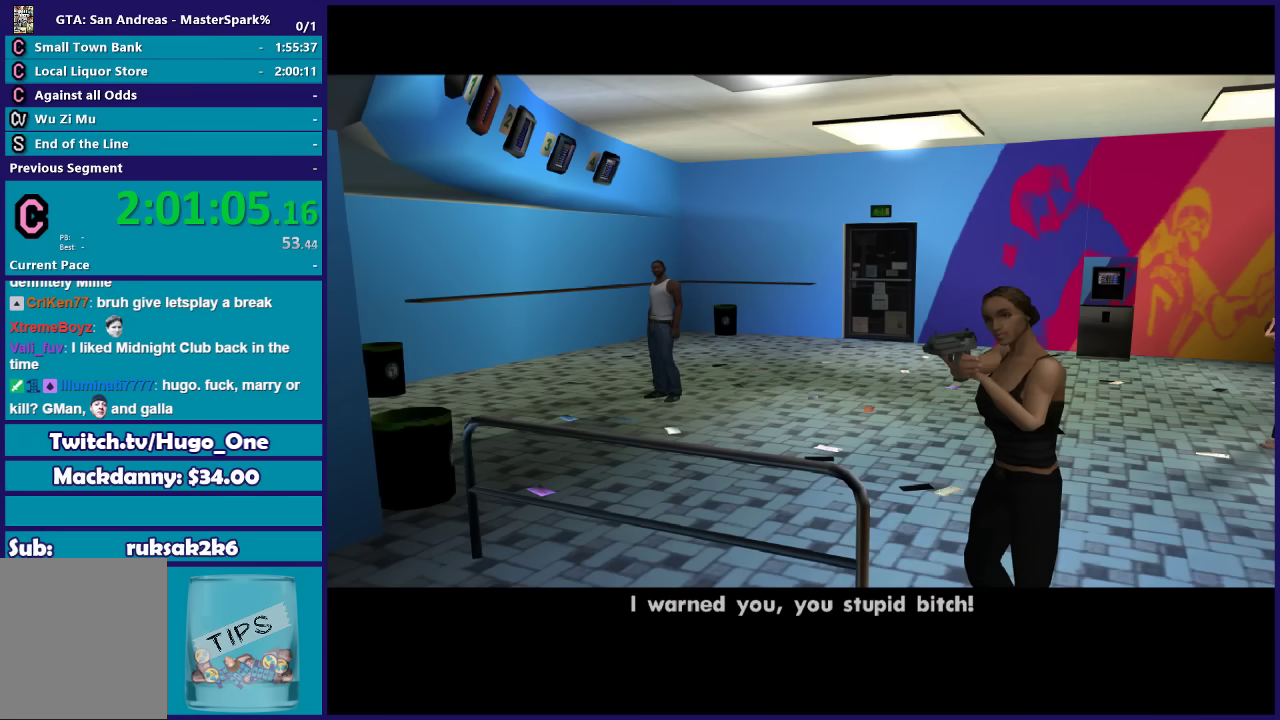
{"buttons": ["A"], "left_stick": "center", "right_stick": "center", "events": [[33, "A", "down"], [133, "A", "up"], [233, "A", "down"], [333, "A", "up"], [467, "A", "down"]]}
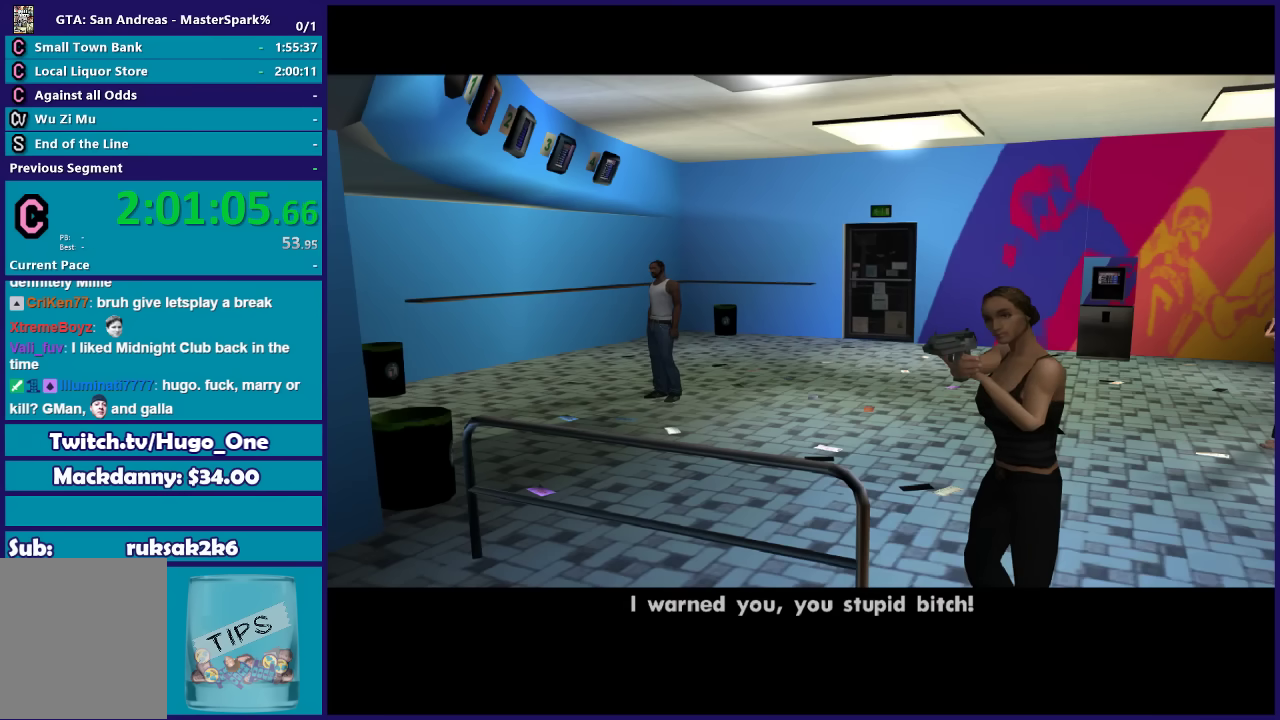
{"buttons": ["A"], "left_stick": "center", "right_stick": "center", "events": [[67, "A", "up"], [200, "A", "down"], [300, "A", "up"], [434, "A", "down"]]}
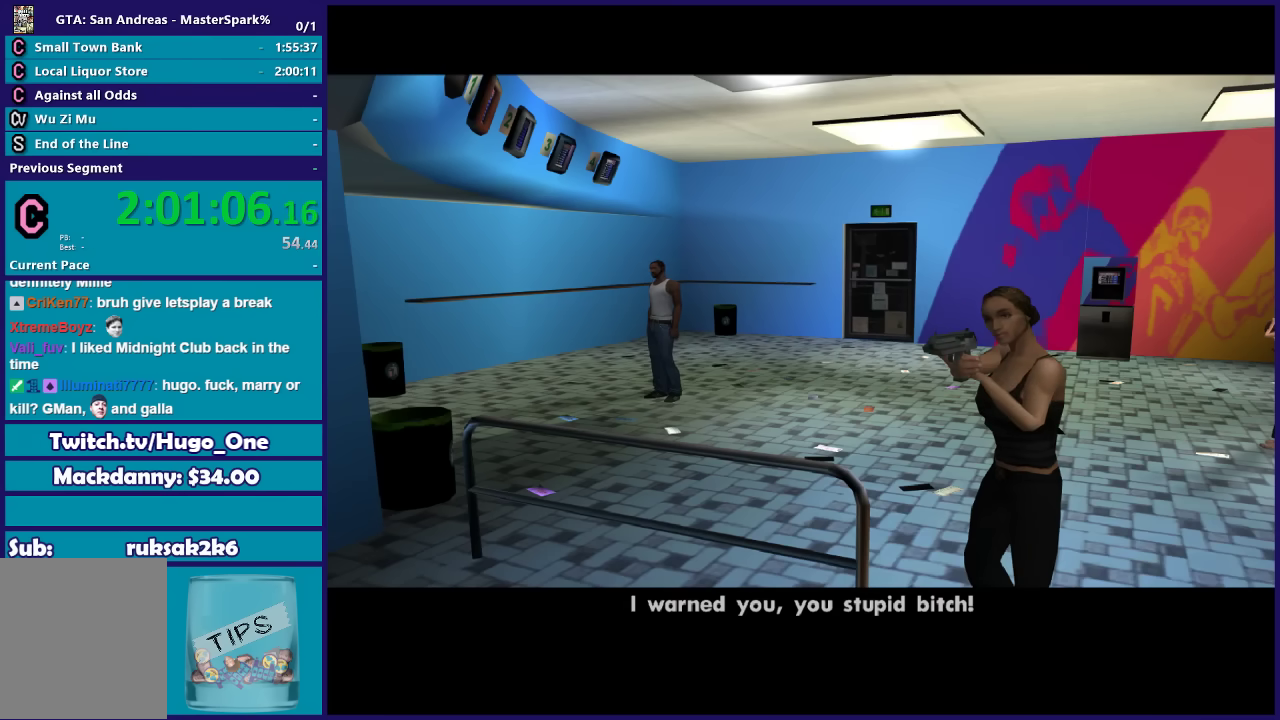
{"buttons": [], "left_stick": "center", "right_stick": "center", "events": [[33, "A", "up"], [133, "A", "down"], [300, "A", "up"], [367, "A", "down"], [500, "A", "up"]]}
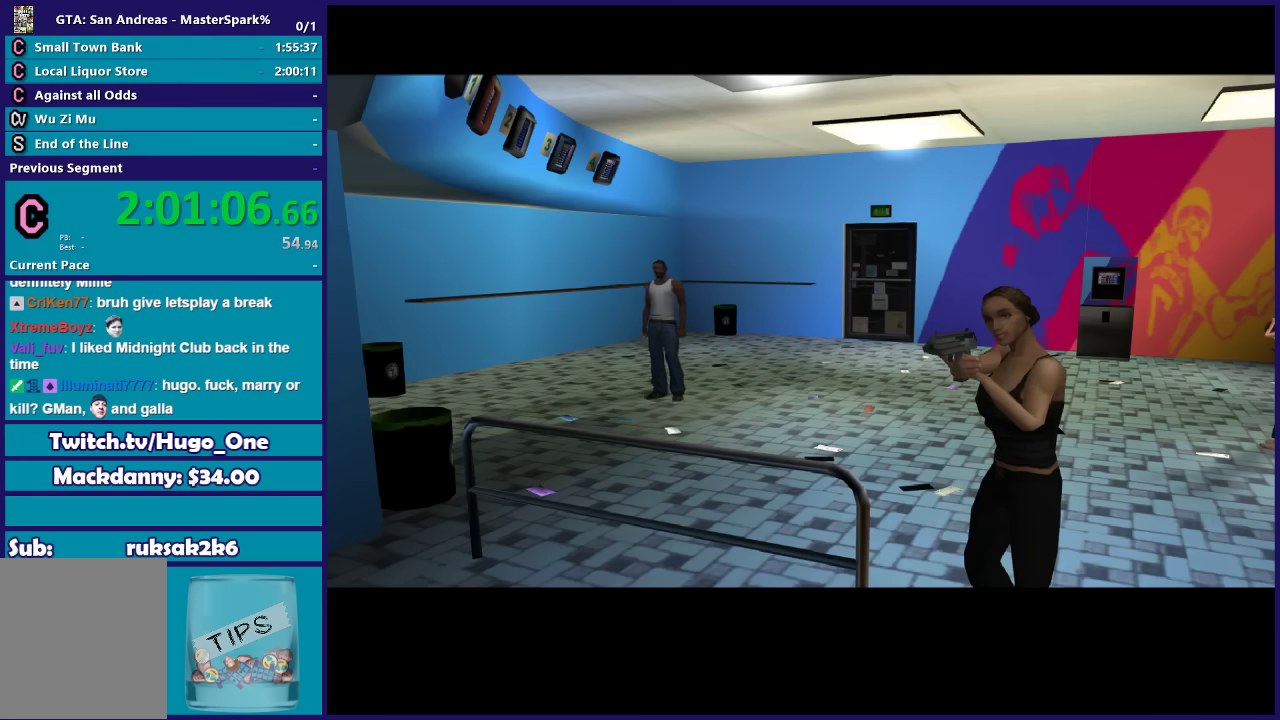
{"buttons": [], "left_stick": "center", "right_stick": "center", "events": [[100, "A", "down"], [200, "A", "up"], [300, "A", "down"], [400, "A", "up"]]}
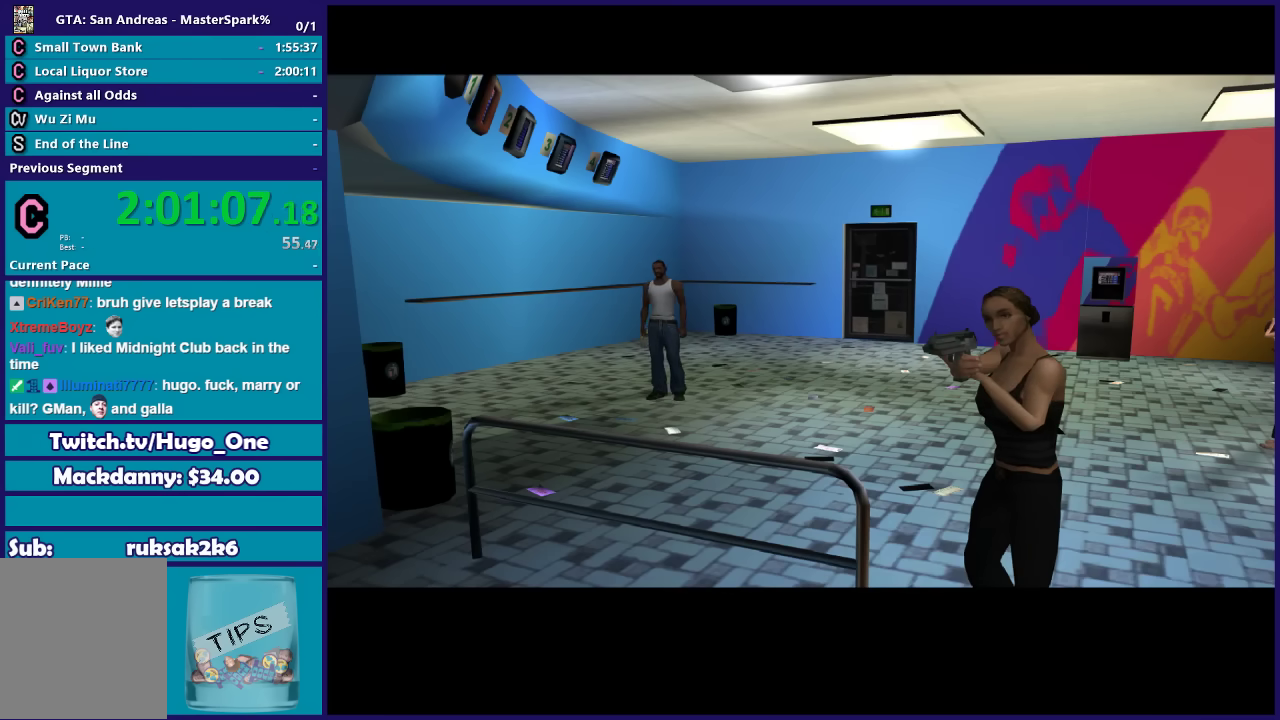
{"buttons": ["A"], "left_stick": "center", "right_stick": "center", "events": [[33, "A", "down"], [166, "A", "up"], [267, "A", "down"], [400, "A", "up"], [500, "A", "down"]]}
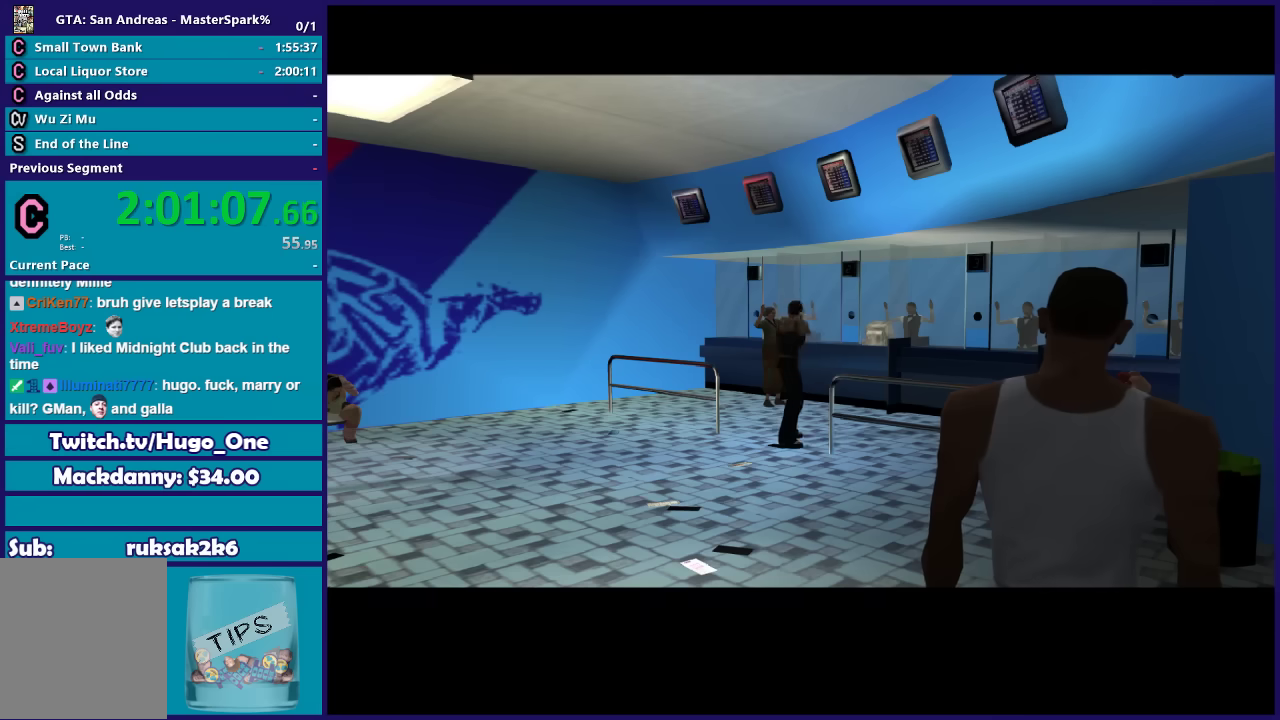
{"buttons": ["A"], "left_stick": "center", "right_stick": "center", "events": [[100, "A", "up"], [234, "A", "down"], [367, "A", "up"], [467, "A", "down"]]}
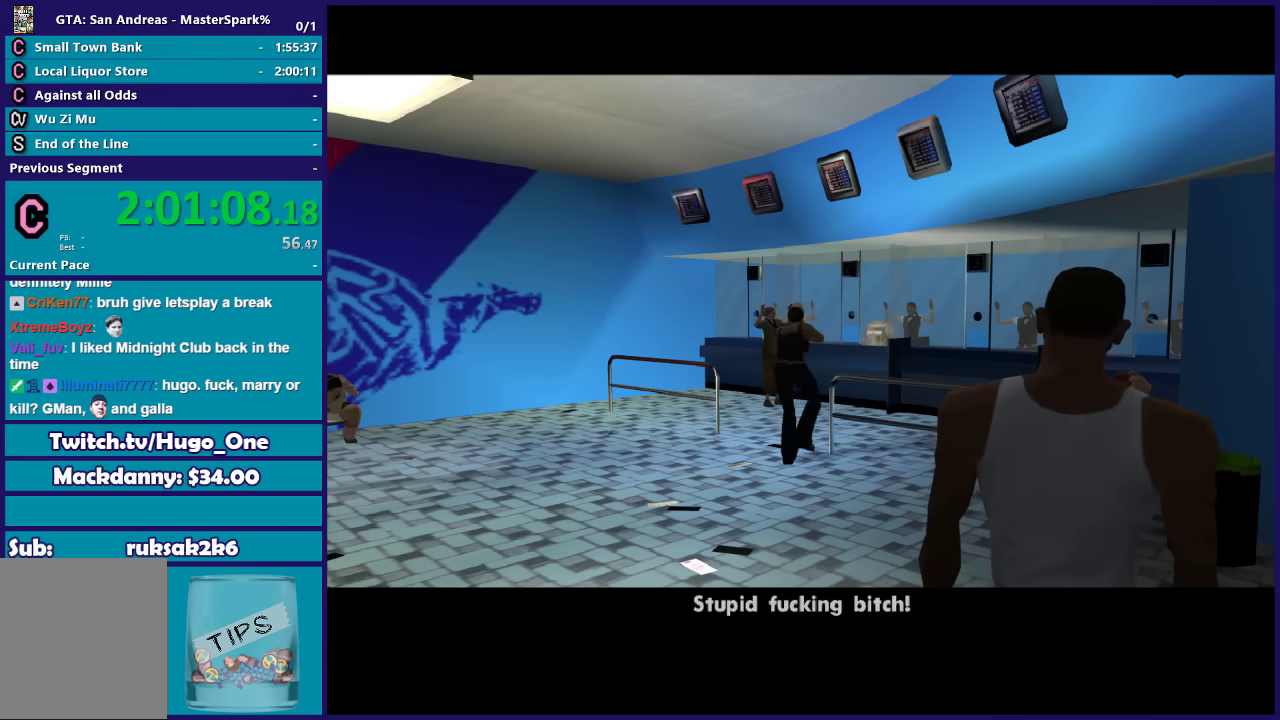
{"buttons": [], "left_stick": "center", "right_stick": "center", "events": [[33, "A", "up"], [133, "A", "down"], [233, "A", "up"]]}
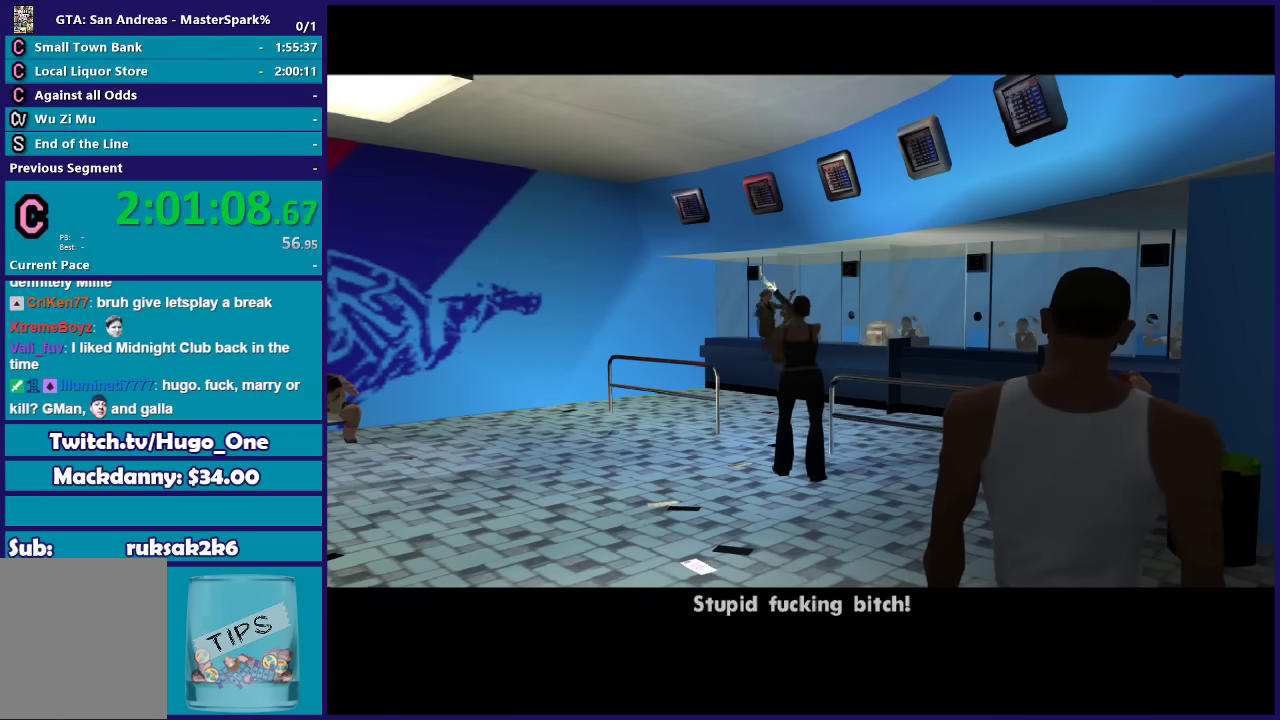
{"buttons": [], "left_stick": "center", "right_stick": "center", "events": [[100, "A", "down"], [200, "A", "up"], [334, "A", "down"], [434, "A", "up"]]}
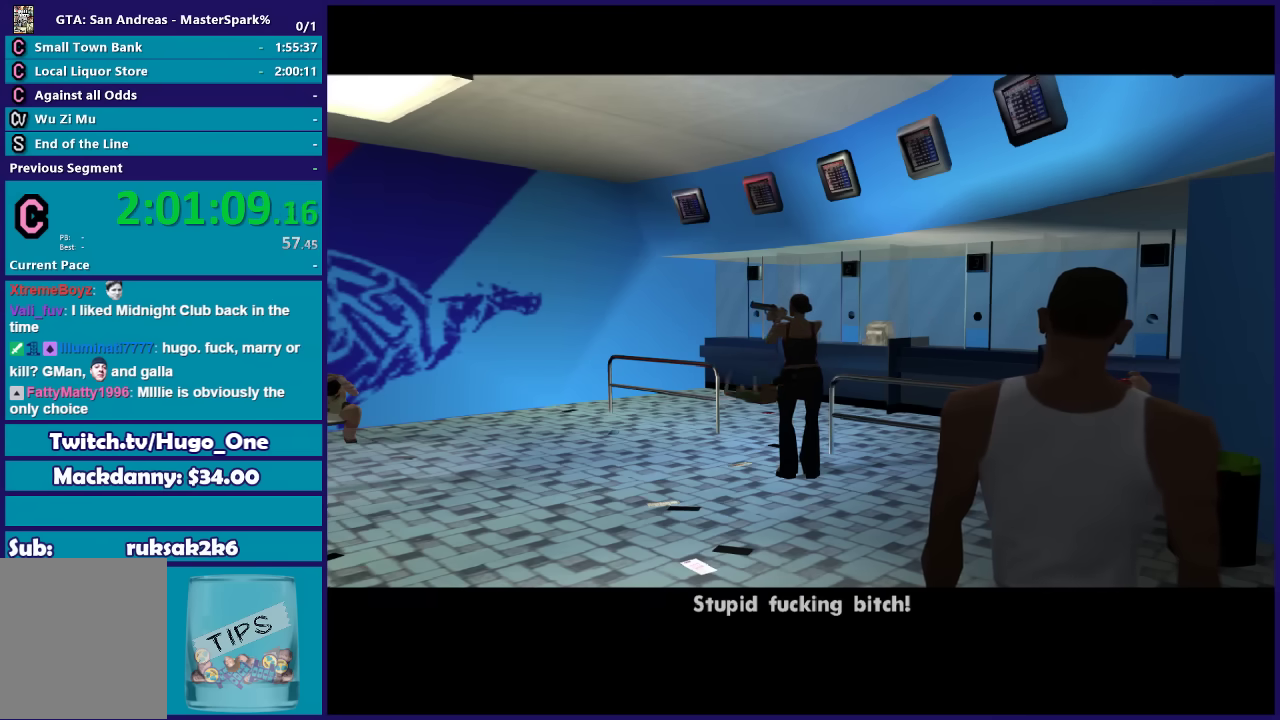
{"buttons": ["A"], "left_stick": "center", "right_stick": "center", "events": [[33, "A", "down"], [133, "A", "up"], [266, "A", "down"], [333, "A", "up"], [433, "A", "down"]]}
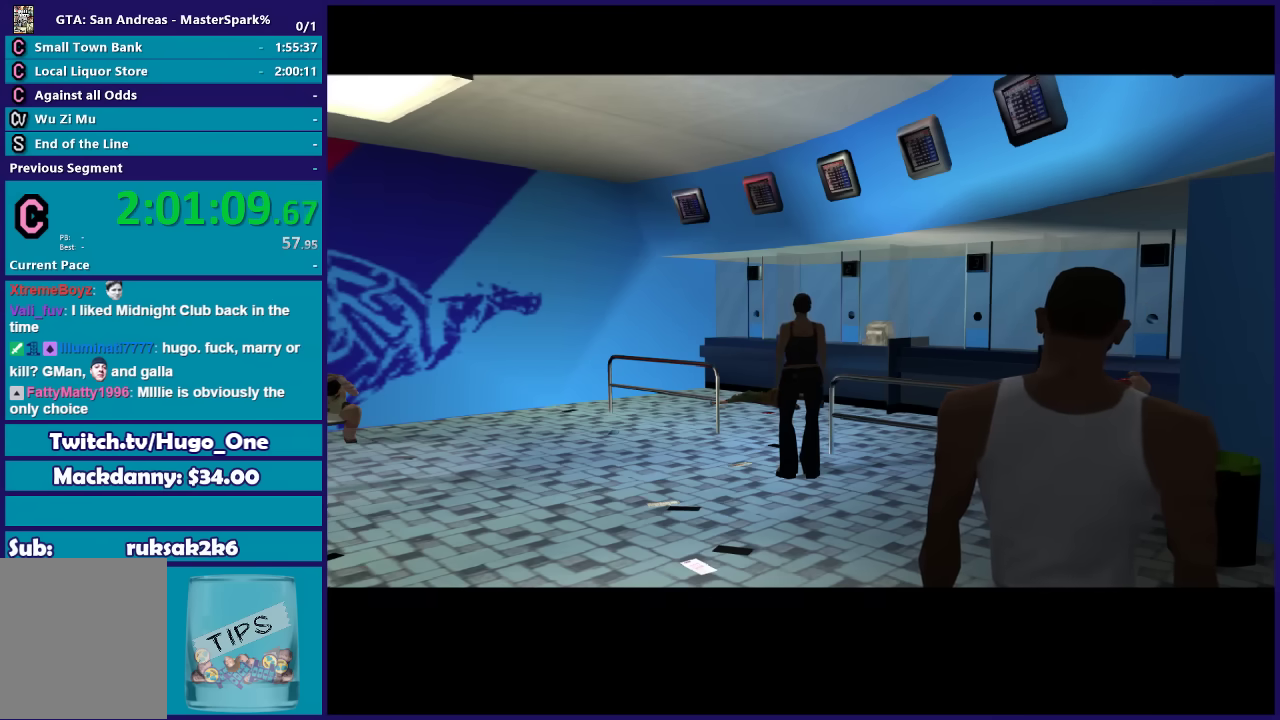
{"buttons": [], "left_stick": "center", "right_stick": "center", "events": [[67, "A", "up"], [134, "A", "down"], [267, "A", "up"], [367, "A", "down"], [467, "A", "up"]]}
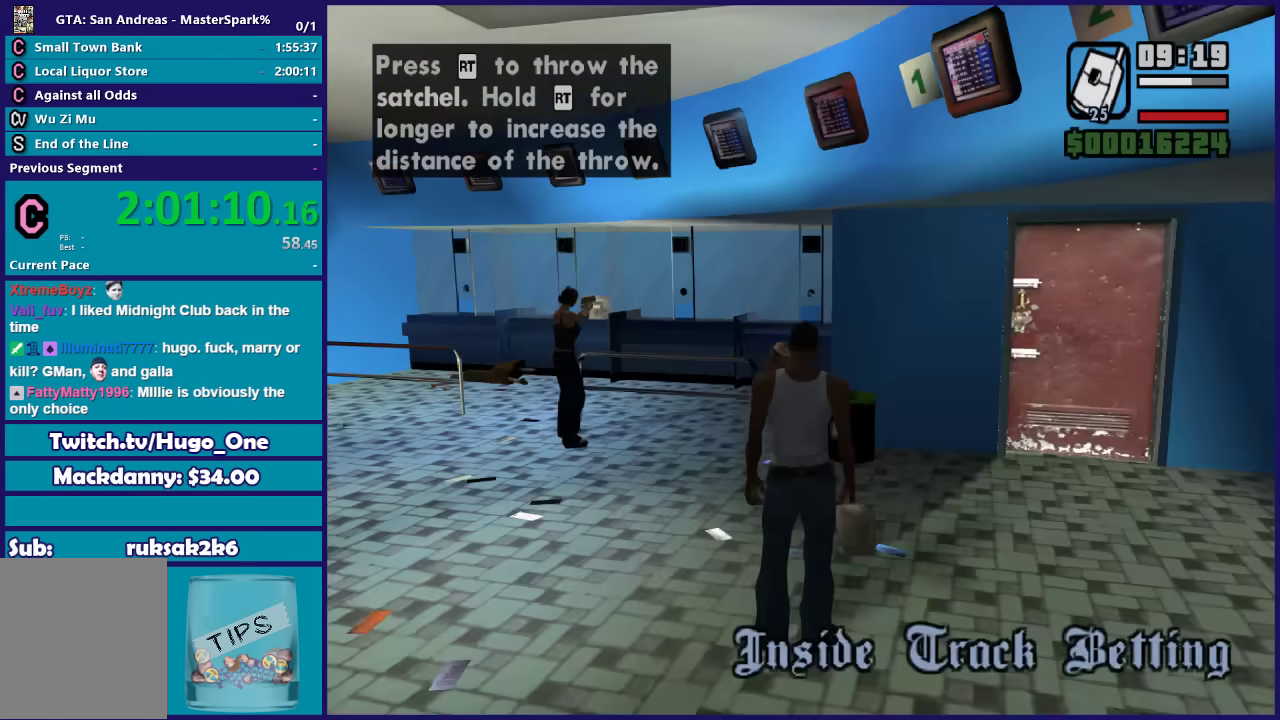
{"buttons": [], "left_stick": "down", "right_stick": "down", "events": [[100, "left_stick", "down"], [467, "right_stick", "down"]]}
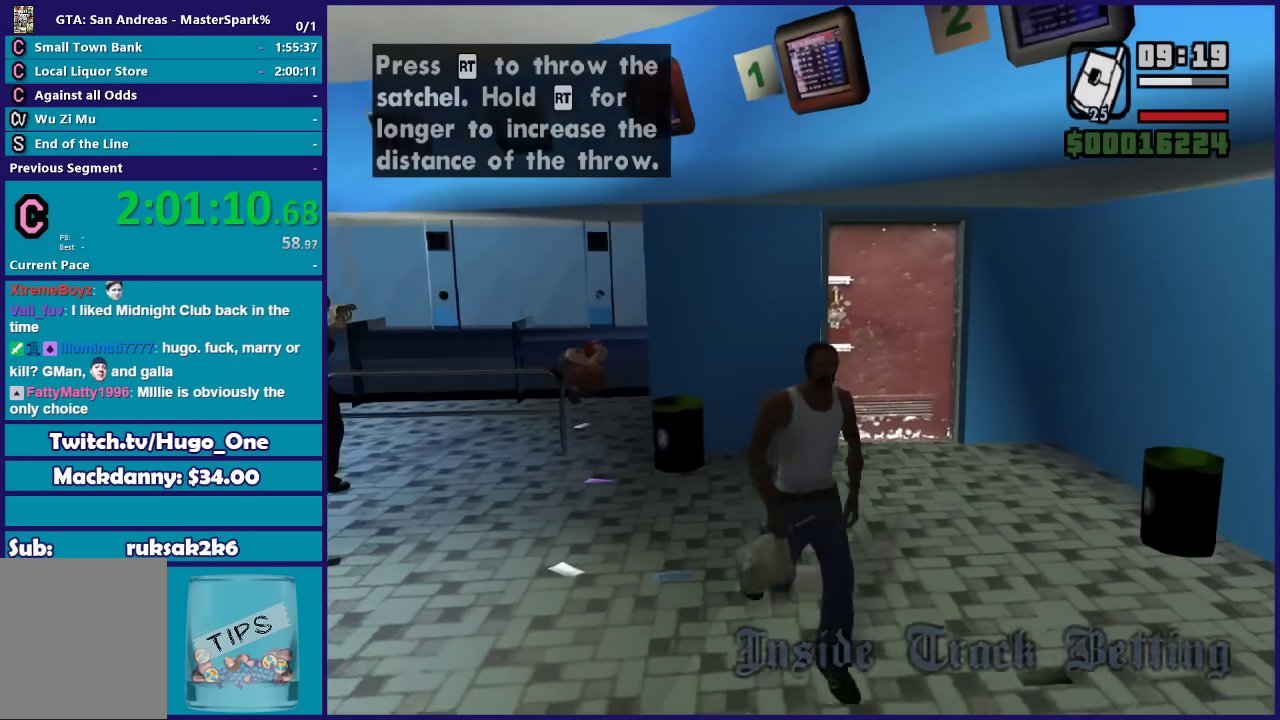
{"buttons": [], "left_stick": "up", "right_stick": "left", "events": [[33, "right_stick", "down-left"], [200, "left_stick", "center"], [367, "left_stick", "up"], [367, "right_stick", "left"]]}
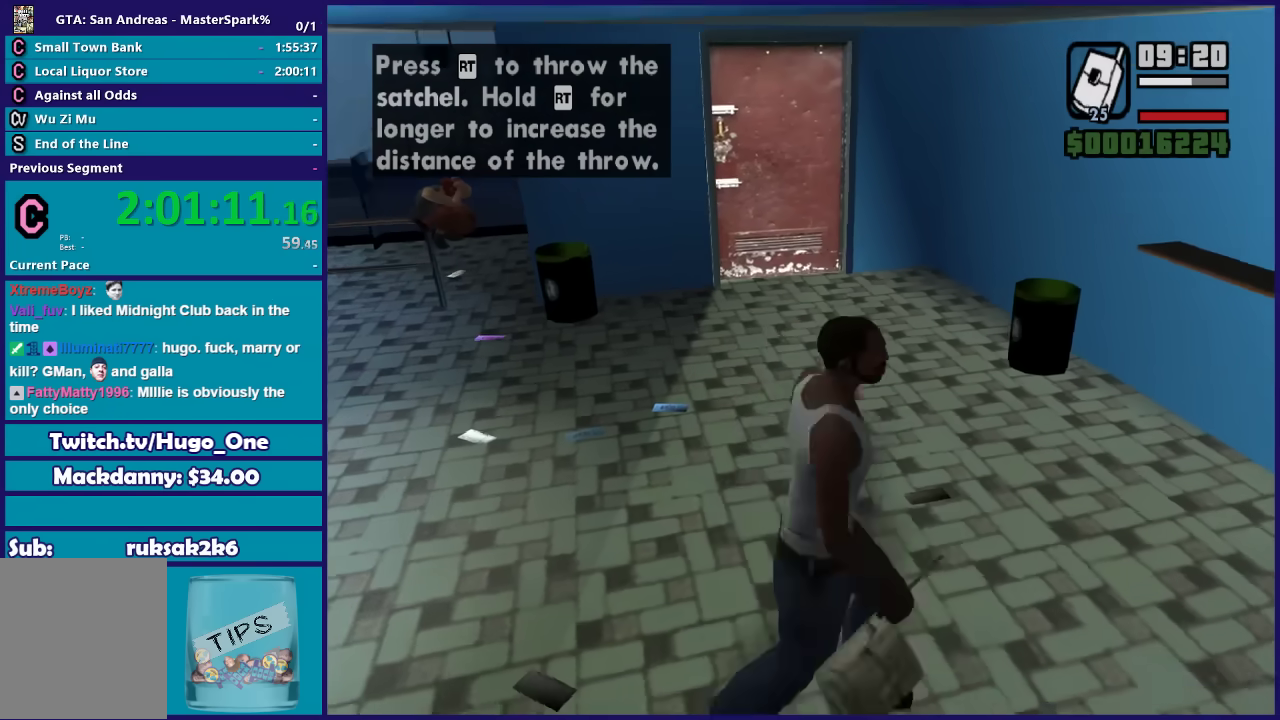
{"buttons": [], "left_stick": "up-left", "right_stick": "center", "events": [[100, "left_stick", "center"], [133, "right_stick", "center"], [200, "left_stick", "up"], [500, "left_stick", "up-left"]]}